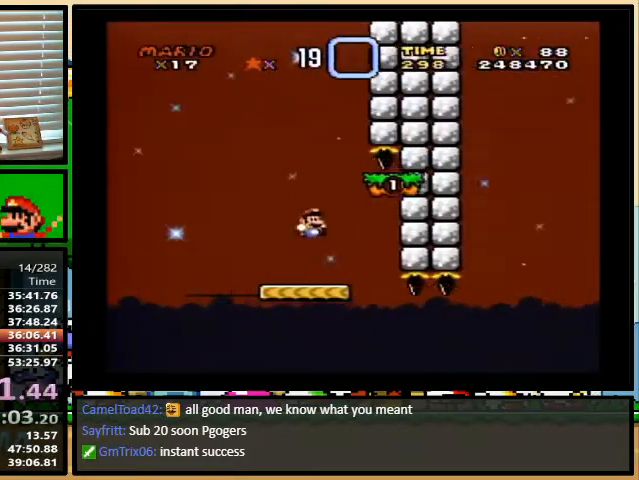
Gameplay with a controller (Nintendo layout); each line is a JSON object with the inputs held at the frame after it. "events" lists button and stick changes between this image and that frame as [ms after this image, input, new state], when the widget could be followed in between. Not read: L1 L3 R1 R3.
{"buttons": ["B", "Y", "DPAD_UP", "DPAD_RIGHT"], "events": [[300, "B", "down"]]}
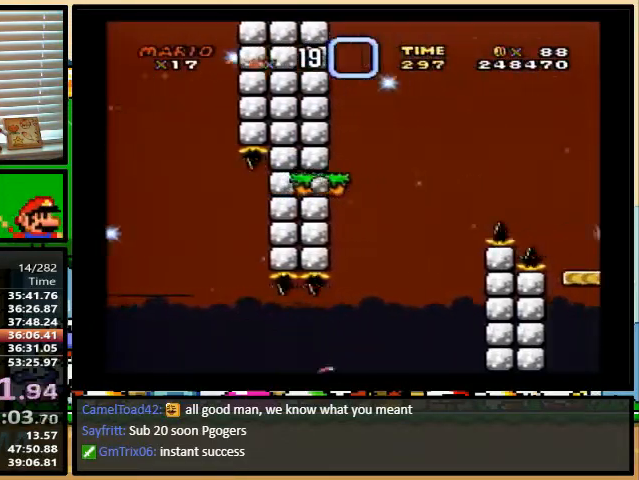
{"buttons": ["B", "Y", "DPAD_UP", "DPAD_RIGHT"], "events": [[33, "DPAD_LEFT", "down"], [33, "DPAD_RIGHT", "up"], [167, "B", "up"], [167, "DPAD_LEFT", "up"], [200, "DPAD_RIGHT", "down"], [333, "B", "down"]]}
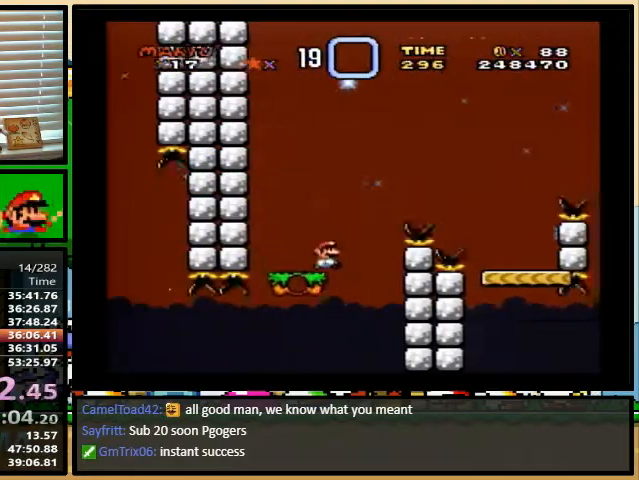
{"buttons": ["Y", "DPAD_LEFT"], "events": [[100, "DPAD_UP", "up"], [133, "B", "up"], [467, "DPAD_UP", "down"], [500, "DPAD_LEFT", "down"], [500, "DPAD_RIGHT", "up"], [500, "DPAD_UP", "up"]]}
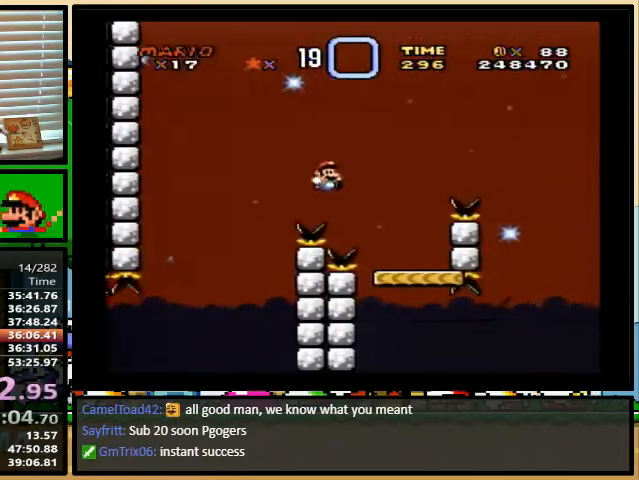
{"buttons": ["Y", "DPAD_RIGHT"], "events": [[67, "B", "down"], [100, "DPAD_UP", "down"], [133, "DPAD_LEFT", "up"], [167, "DPAD_RIGHT", "down"], [167, "DPAD_UP", "up"], [433, "B", "up"]]}
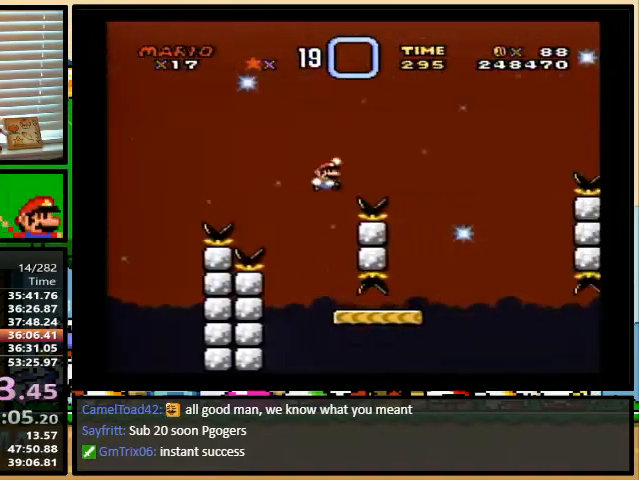
{"buttons": ["B", "Y", "DPAD_UP", "DPAD_RIGHT"], "events": [[133, "DPAD_UP", "down"], [167, "DPAD_LEFT", "down"], [167, "DPAD_RIGHT", "up"], [167, "DPAD_UP", "up"], [200, "DPAD_LEFT", "up"], [200, "DPAD_UP", "down"], [233, "DPAD_RIGHT", "down"], [433, "B", "down"]]}
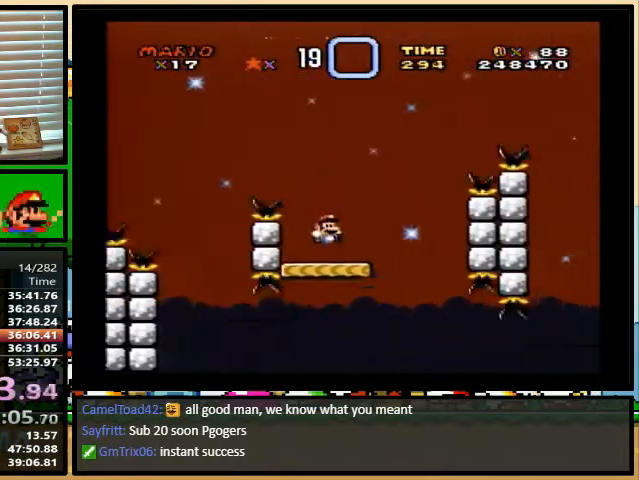
{"buttons": ["Y", "DPAD_RIGHT"], "events": [[133, "DPAD_UP", "up"], [300, "B", "up"]]}
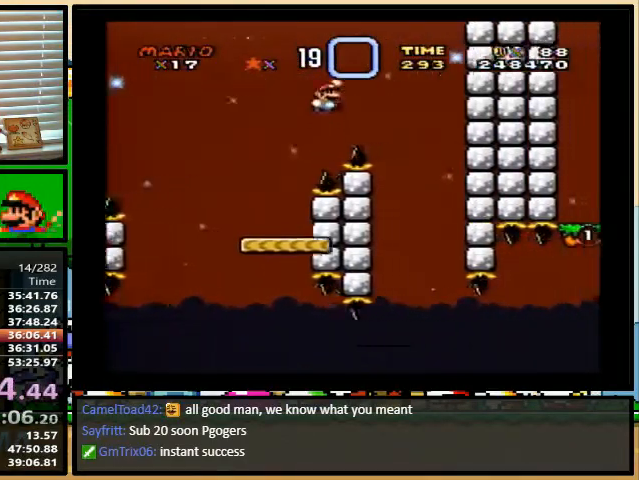
{"buttons": ["Y"], "events": [[33, "DPAD_UP", "down"], [67, "DPAD_LEFT", "down"], [67, "DPAD_RIGHT", "up"], [67, "DPAD_UP", "up"], [200, "B", "down"], [300, "B", "up"], [300, "DPAD_LEFT", "up"], [300, "DPAD_RIGHT", "down"], [400, "DPAD_RIGHT", "up"]]}
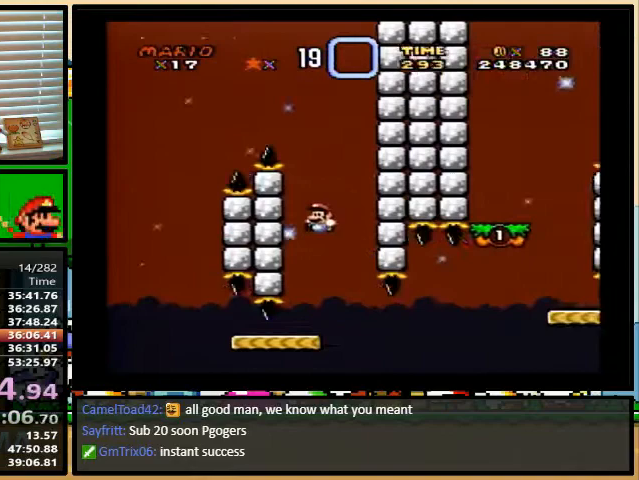
{"buttons": ["Y", "DPAD_UP", "DPAD_RIGHT"], "events": [[200, "DPAD_RIGHT", "down"], [200, "DPAD_UP", "down"], [400, "B", "down"], [467, "B", "up"]]}
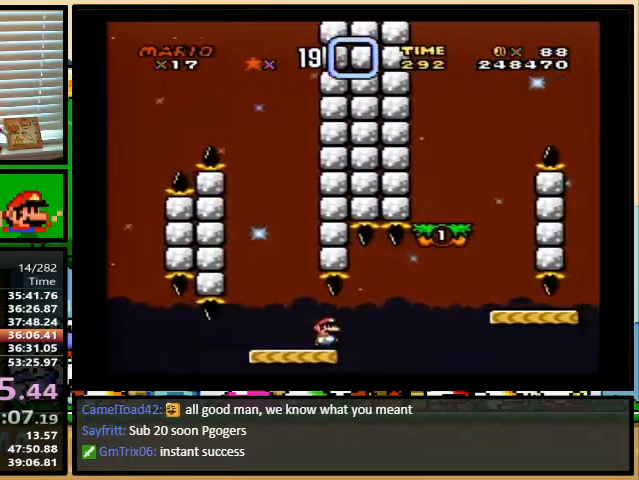
{"buttons": ["B", "Y", "DPAD_LEFT"], "events": [[33, "B", "down"], [133, "DPAD_UP", "up"], [233, "B", "up"], [400, "DPAD_RIGHT", "up"], [400, "DPAD_UP", "down"], [433, "DPAD_LEFT", "down"], [433, "DPAD_UP", "up"], [467, "B", "down"]]}
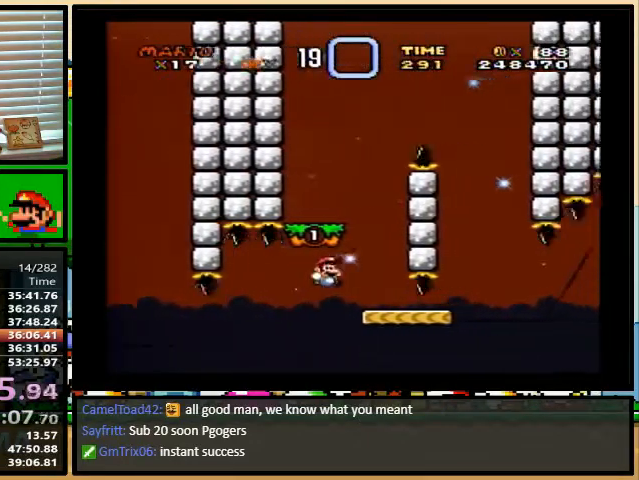
{"buttons": ["Y", "DPAD_UP", "DPAD_RIGHT"], "events": [[433, "B", "up"], [433, "DPAD_LEFT", "up"], [433, "DPAD_RIGHT", "down"], [433, "DPAD_UP", "down"]]}
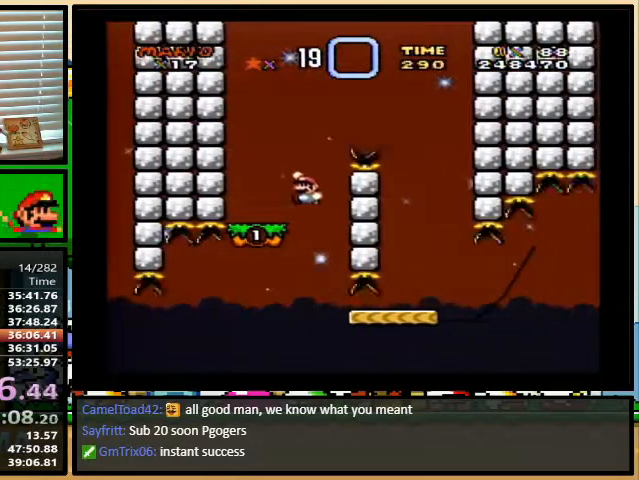
{"buttons": ["B", "Y", "DPAD_UP", "DPAD_RIGHT"], "events": [[200, "B", "down"]]}
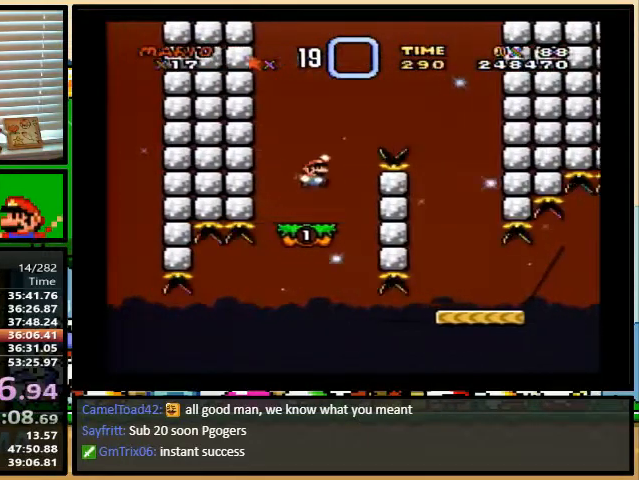
{"buttons": ["B", "Y", "DPAD_LEFT"], "events": [[100, "DPAD_UP", "up"], [233, "DPAD_RIGHT", "up"], [267, "DPAD_LEFT", "down"]]}
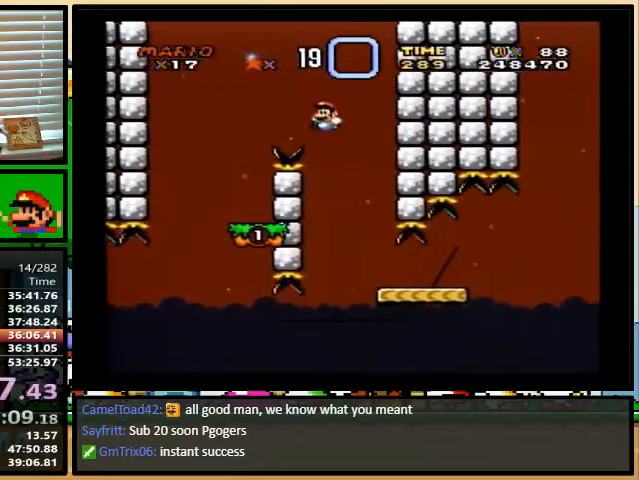
{"buttons": ["Y", "DPAD_UP", "DPAD_RIGHT"]}
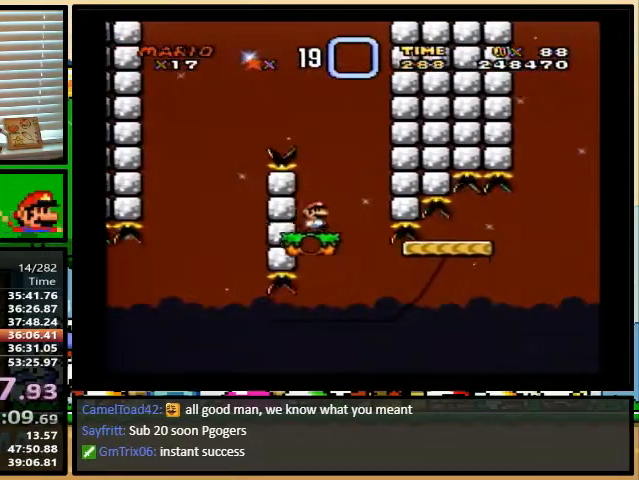
{"buttons": ["Y", "DPAD_UP", "DPAD_RIGHT"], "events": [[167, "B", "down"], [500, "B", "up"]]}
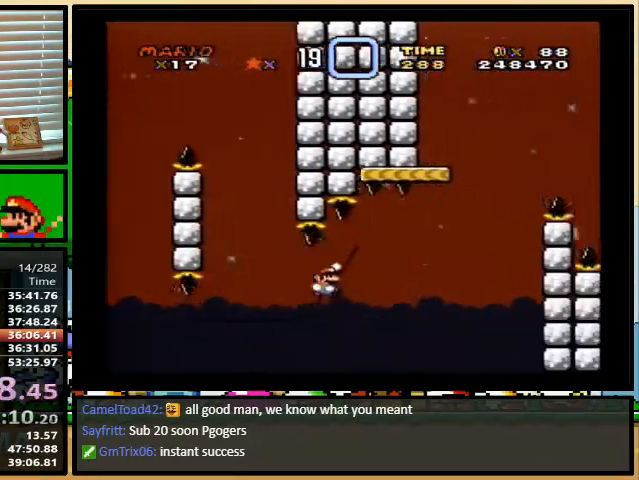
{"buttons": ["B", "Y", "DPAD_RIGHT"], "events": [[167, "B", "down"], [433, "DPAD_UP", "up"]]}
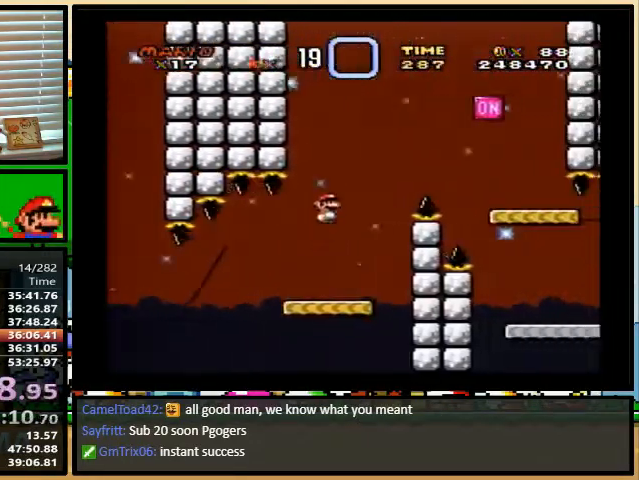
{"buttons": ["B", "Y", "DPAD_UP", "DPAD_LEFT"], "events": [[100, "B", "up"], [333, "DPAD_LEFT", "down"], [333, "DPAD_RIGHT", "up"], [333, "DPAD_UP", "down"], [400, "B", "down"]]}